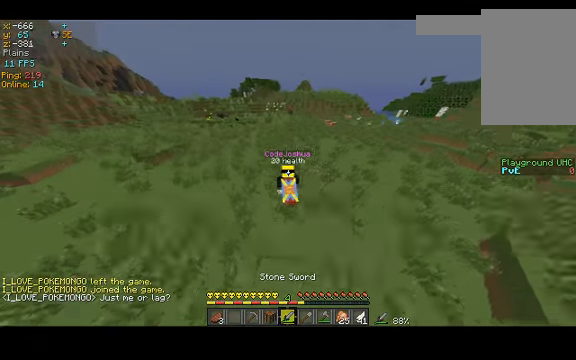
Gameplay with keyboard; each line is a JSON object with the keys held at the frame after it. "events" lists presses ("down") and releases ("up") of "a", "d", "s", "space" and "w" between this image and that frame as [ms after this image, input, new state], when the widget could be followed in between. No other keys are recorded. Mouse input is not recorded.
{"keys": ["space", "w"], "events": []}
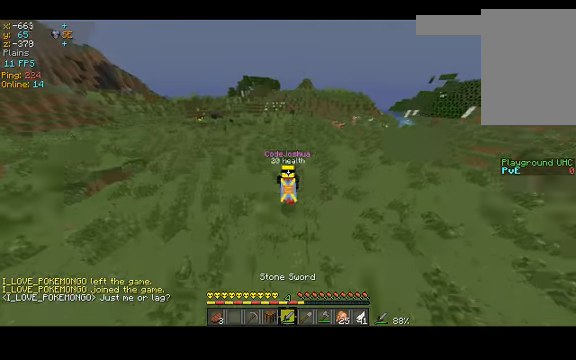
{"keys": ["space", "w"], "events": []}
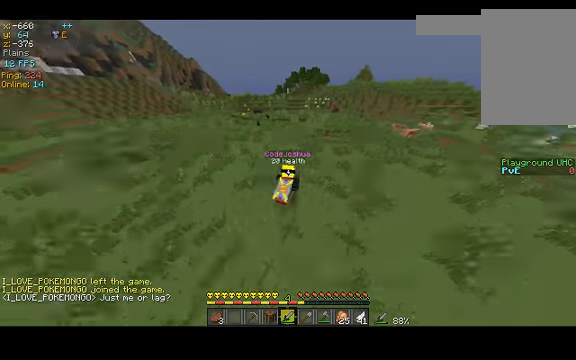
{"keys": ["w"], "events": [[267, "space", "up"]]}
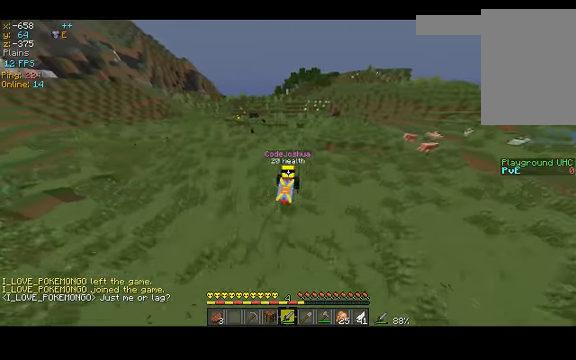
{"keys": ["w"], "events": []}
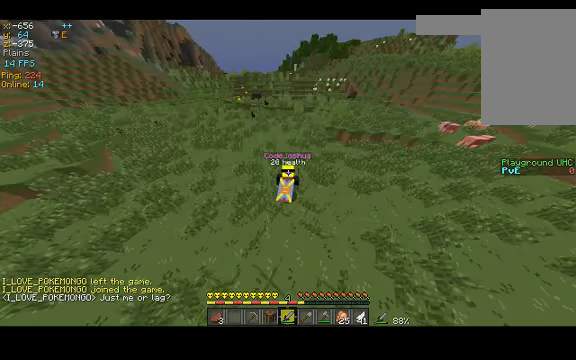
{"keys": ["w"], "events": [[33, "space", "down"], [267, "space", "up"]]}
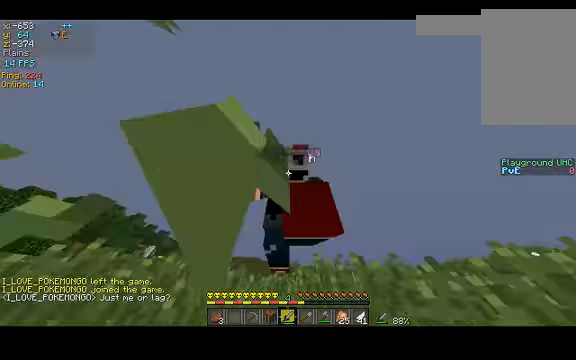
{"keys": ["a", "w"], "events": [[167, "space", "down"], [233, "space", "up"], [300, "a", "down"]]}
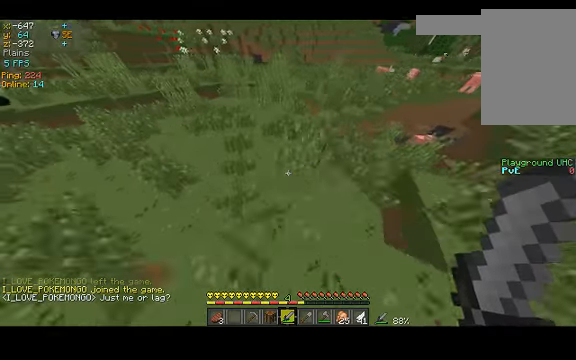
{"keys": ["space", "w"], "events": [[33, "a", "up"], [100, "space", "down"]]}
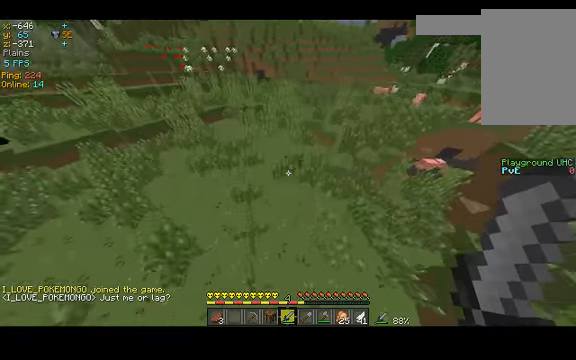
{"keys": ["space", "w"], "events": []}
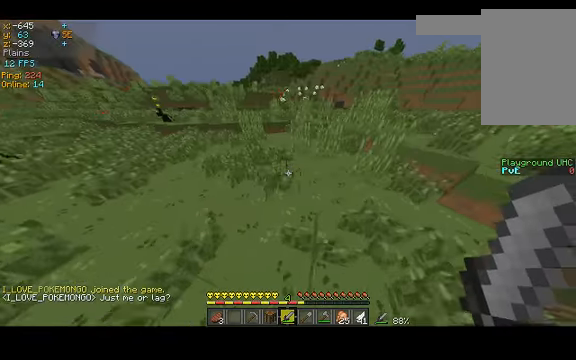
{"keys": ["w"], "events": [[333, "space", "up"]]}
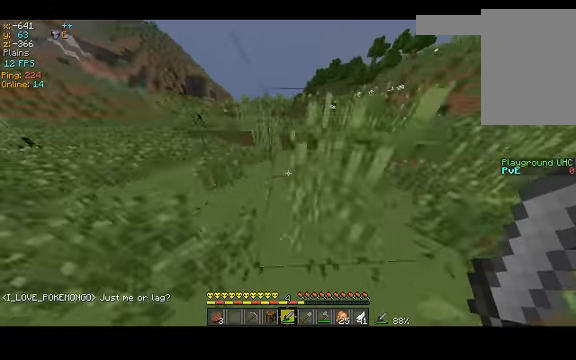
{"keys": ["space", "w"], "events": [[33, "space", "down"]]}
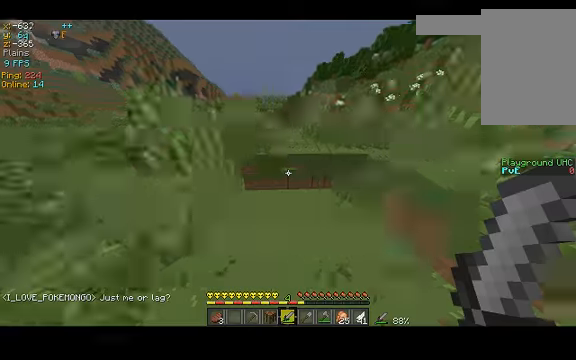
{"keys": ["w"], "events": [[500, "space", "up"]]}
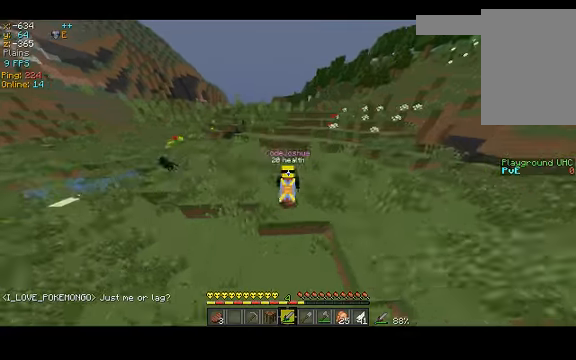
{"keys": ["w"], "events": []}
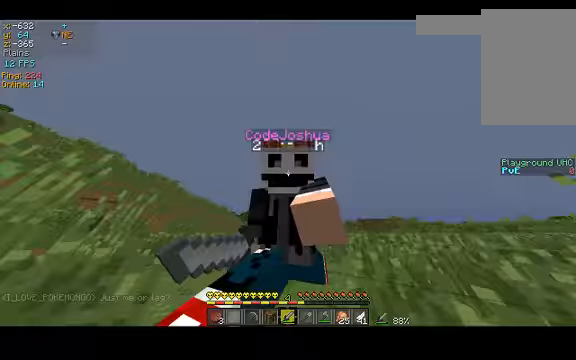
{"keys": ["a", "w"], "events": [[166, "a", "down"]]}
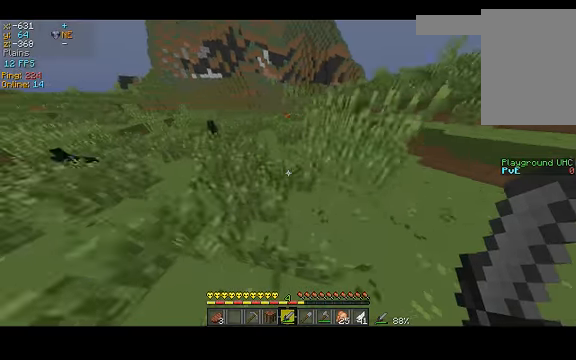
{"keys": [], "events": [[266, "a", "up"], [333, "a", "down"], [333, "w", "up"], [500, "a", "up"]]}
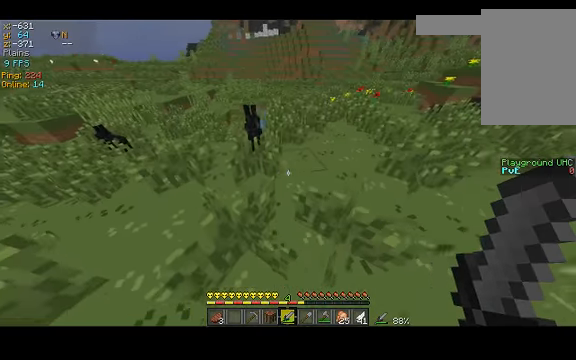
{"keys": ["a"], "events": [[300, "w", "down"], [400, "a", "down"], [500, "w", "up"]]}
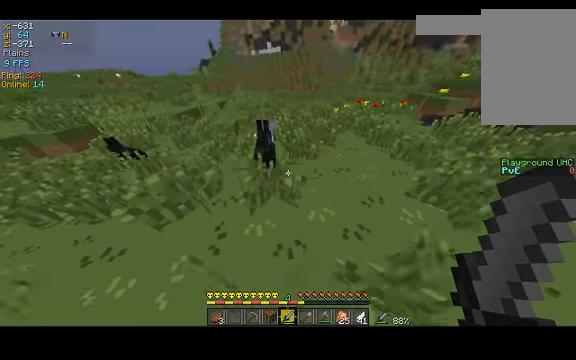
{"keys": ["a"], "events": [[133, "a", "up"], [466, "a", "down"]]}
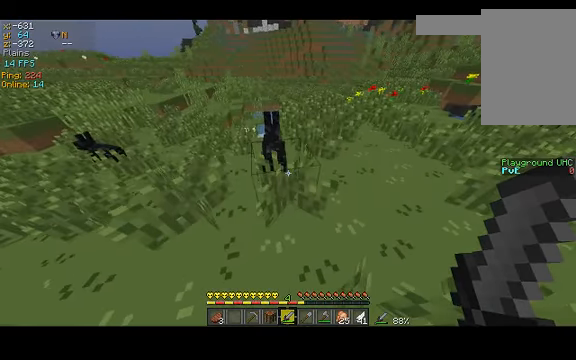
{"keys": [], "events": [[233, "a", "up"]]}
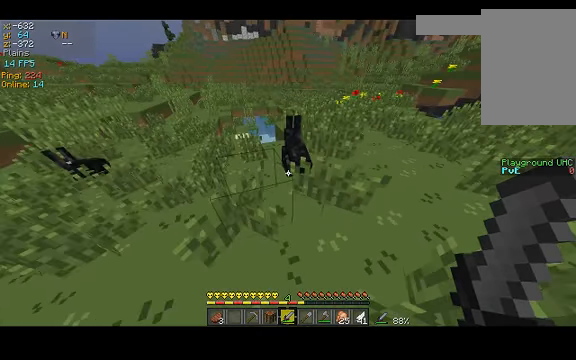
{"keys": ["w"], "events": [[500, "w", "down"]]}
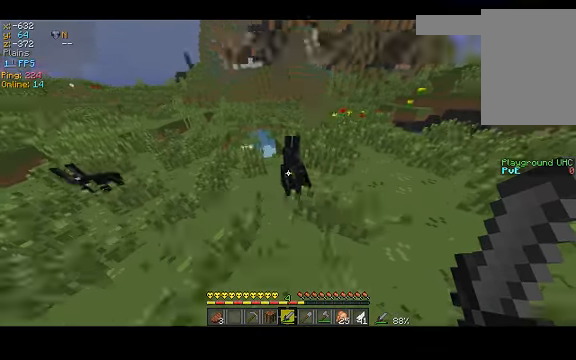
{"keys": [], "events": [[300, "w", "up"]]}
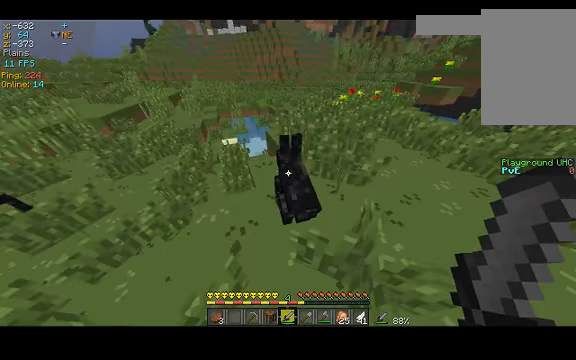
{"keys": [], "events": []}
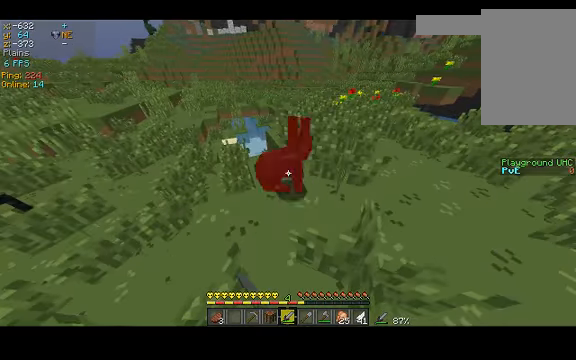
{"keys": [], "events": [[66, "w", "down"], [500, "w", "up"]]}
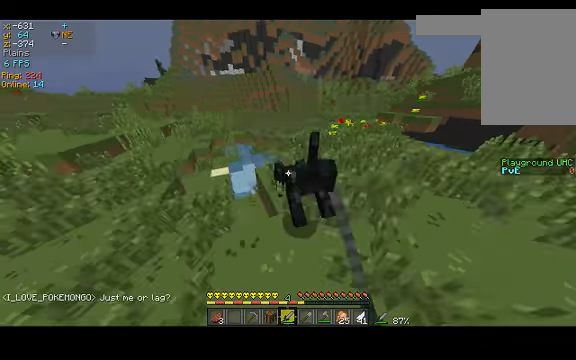
{"keys": [], "events": []}
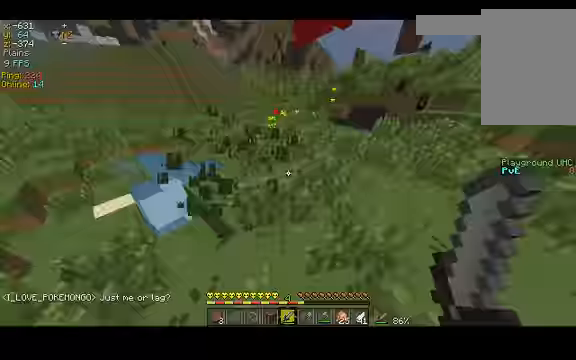
{"keys": [], "events": []}
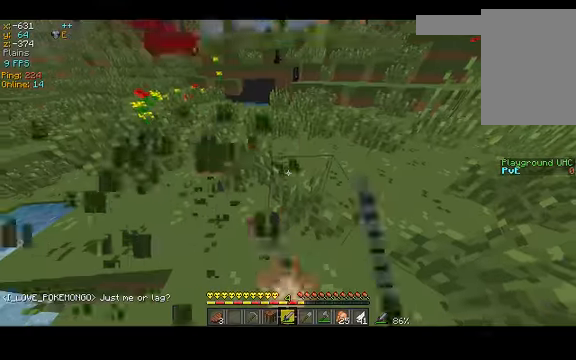
{"keys": [], "events": []}
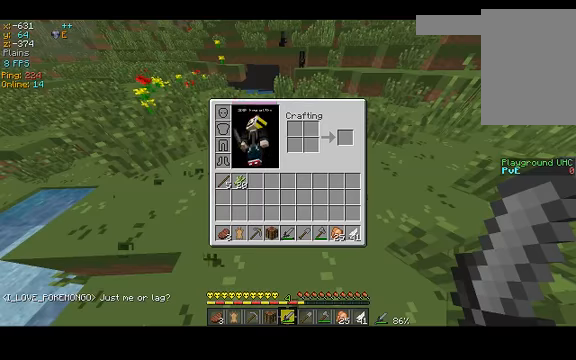
{"keys": [], "events": []}
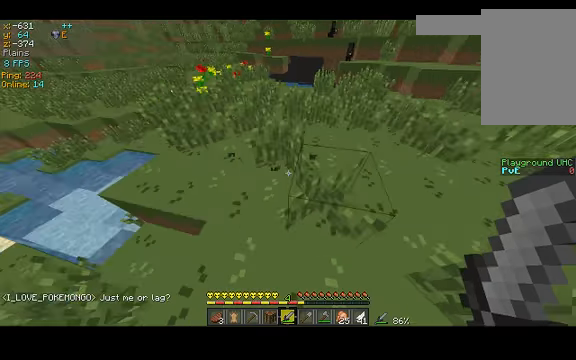
{"keys": ["w"], "events": [[467, "w", "down"]]}
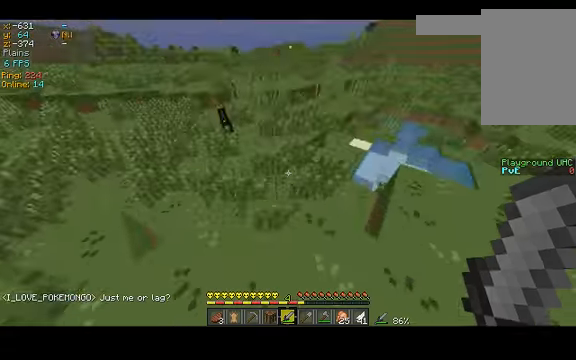
{"keys": ["w"], "events": []}
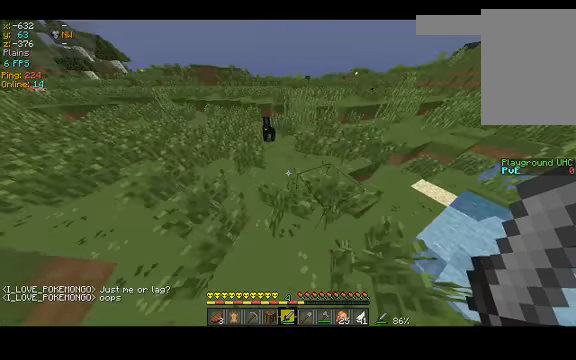
{"keys": ["w"], "events": []}
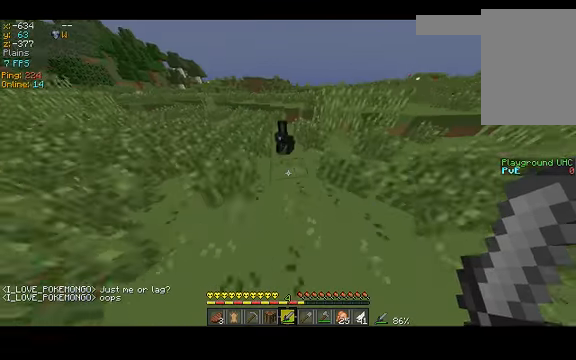
{"keys": [], "events": [[200, "w", "up"]]}
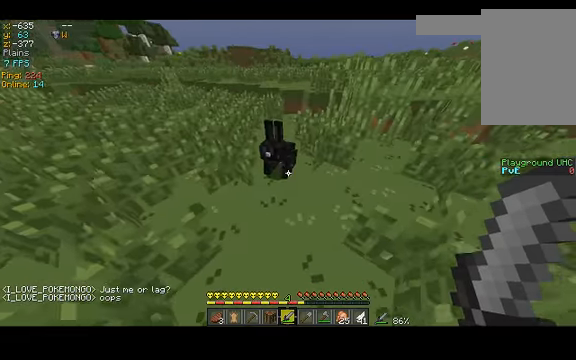
{"keys": [], "events": [[400, "w", "down"], [467, "w", "up"]]}